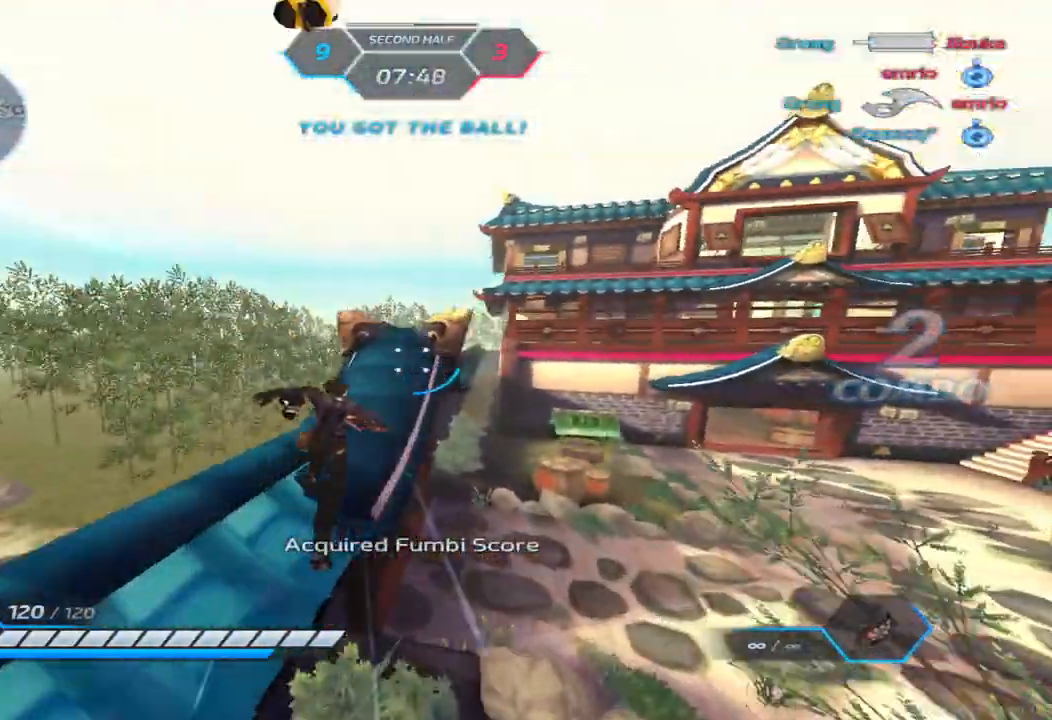
Gameplay with keyboard; each line is a JSON object with the keys held at the frame after it. "events" lists presses ("down") and releases ("up") of "1", "2", "3", "4", "5", "a", "alt", "b", "c", "ctrl", "d", "e", "f", "g", "q", "r", "s", "shift", "space", "t", "tab", "v", "w", "x" and "z" between this image and that frame as [ms after this image, input, new state], when the widget could be followed in between. No other keys are recorded. Mouse input is not recorded.
{"keys": ["space", "w"], "events": [[500, "space", "down"]]}
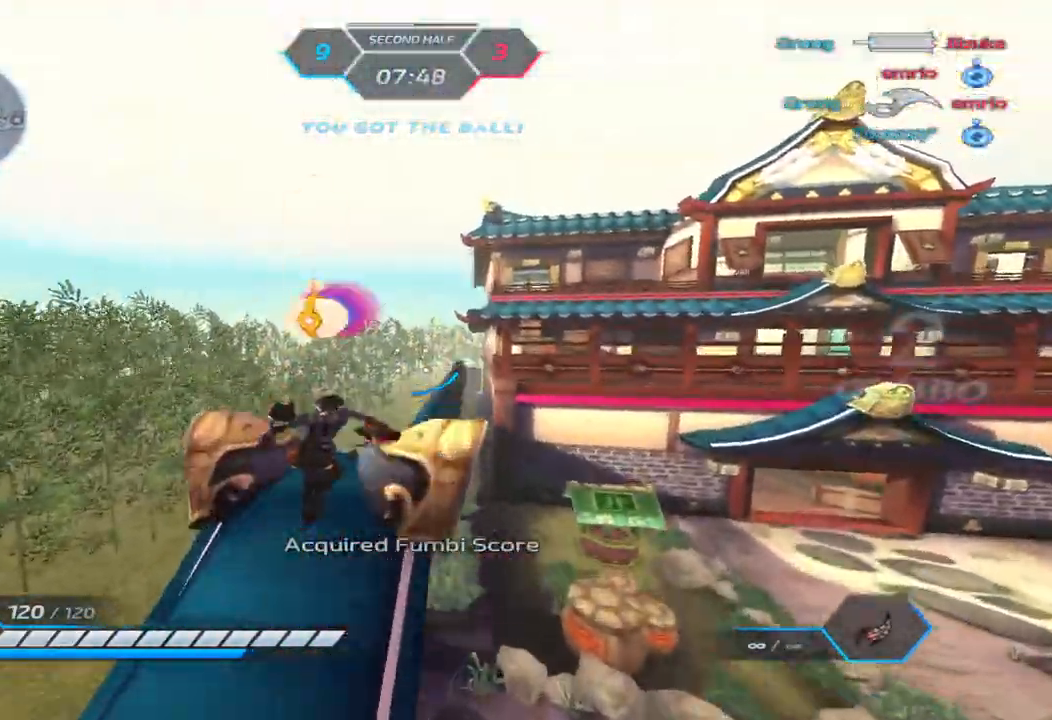
{"keys": ["w"], "events": [[117, "space", "up"], [267, "space", "down"], [450, "space", "up"]]}
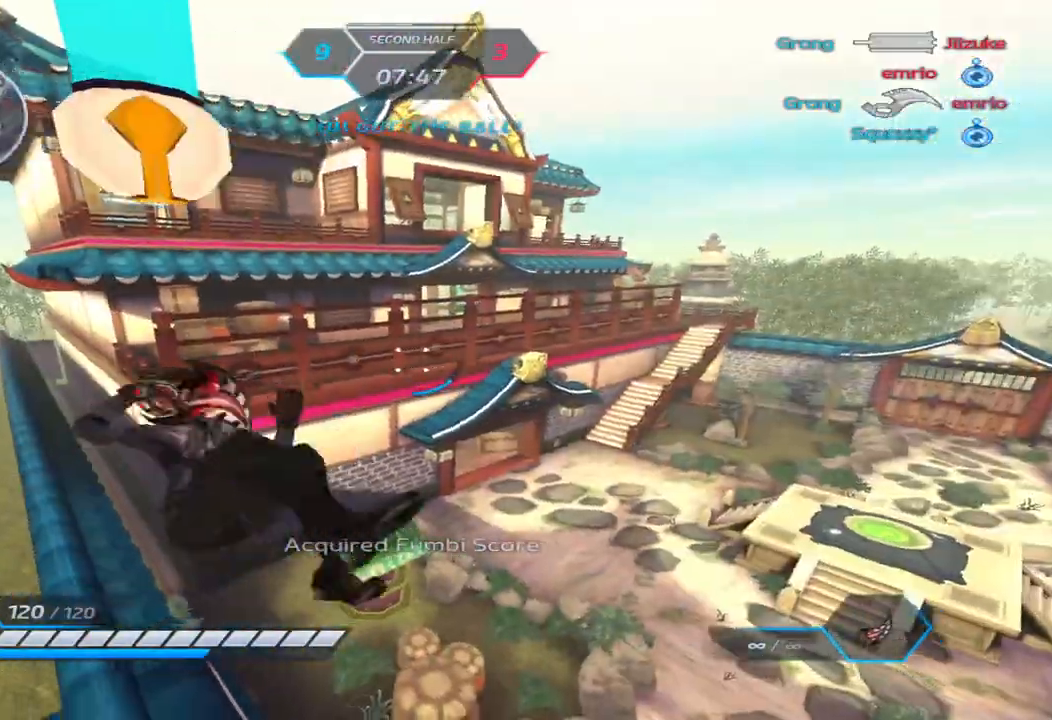
{"keys": ["w"], "events": []}
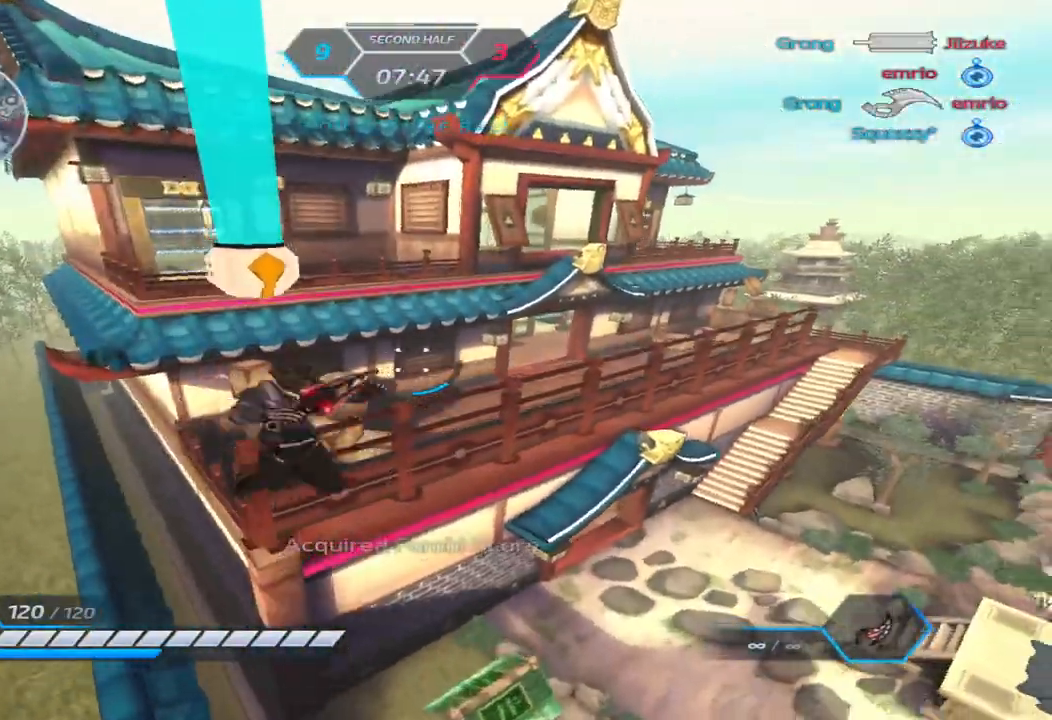
{"keys": ["w"], "events": [[367, "w", "up"], [467, "w", "down"]]}
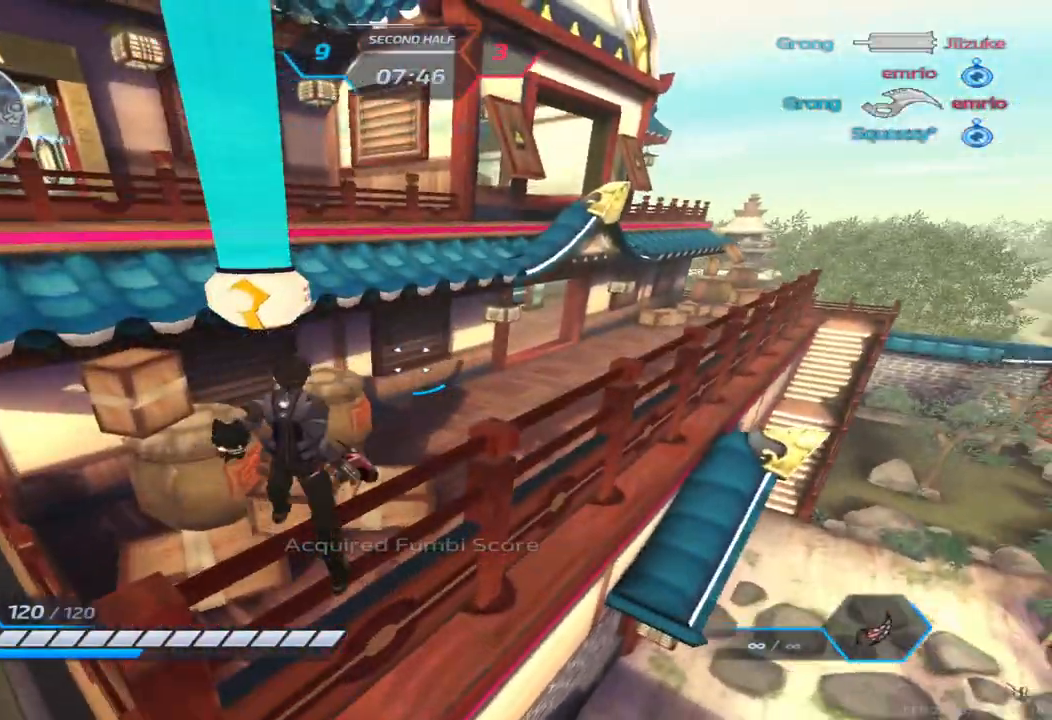
{"keys": ["w"], "events": [[100, "space", "down"], [100, "w", "up"], [150, "w", "down"], [200, "space", "up"]]}
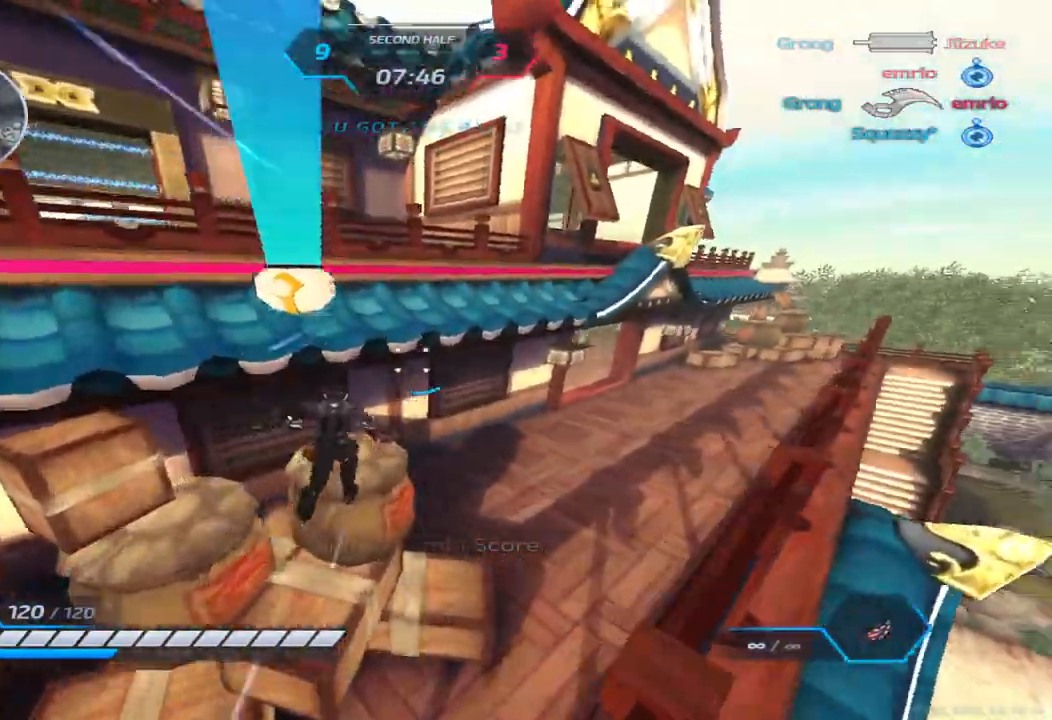
{"keys": ["w"], "events": [[50, "space", "down"], [67, "w", "up"], [133, "w", "down"], [167, "space", "up"], [217, "w", "up"], [250, "w", "down"]]}
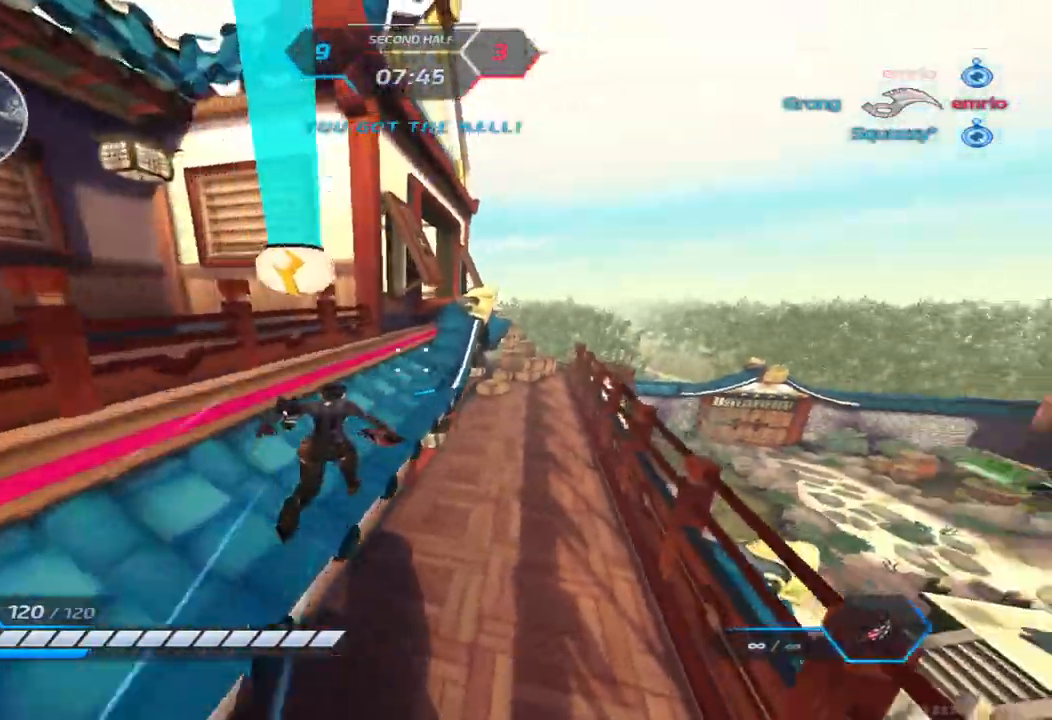
{"keys": ["w"], "events": [[400, "space", "down"], [500, "space", "up"]]}
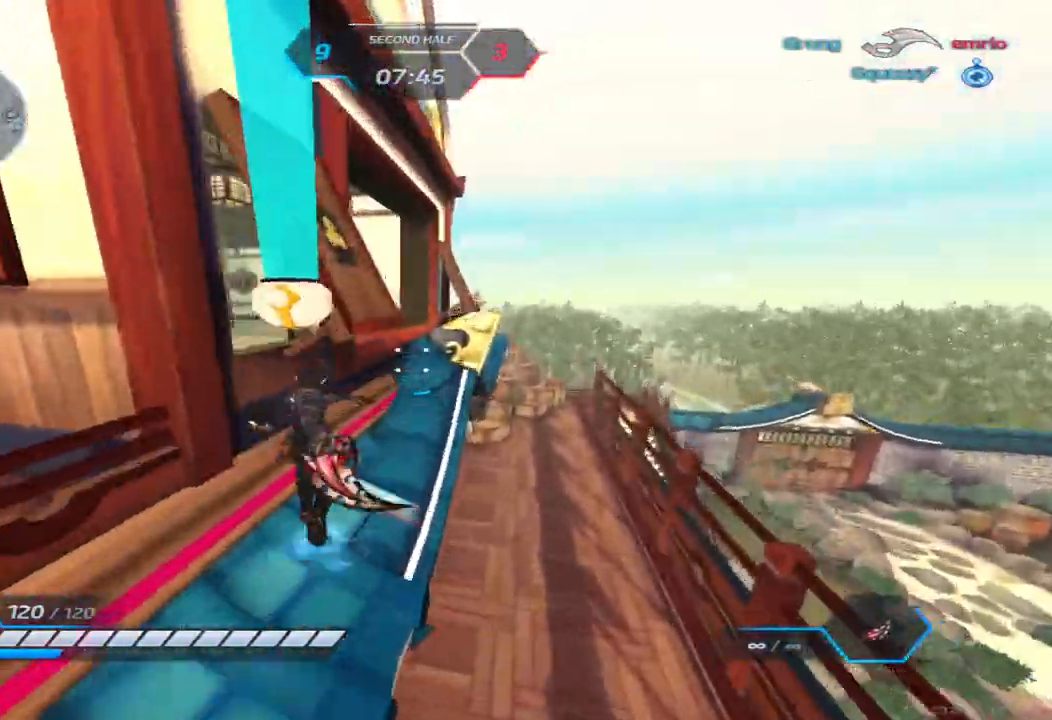
{"keys": ["w"], "events": []}
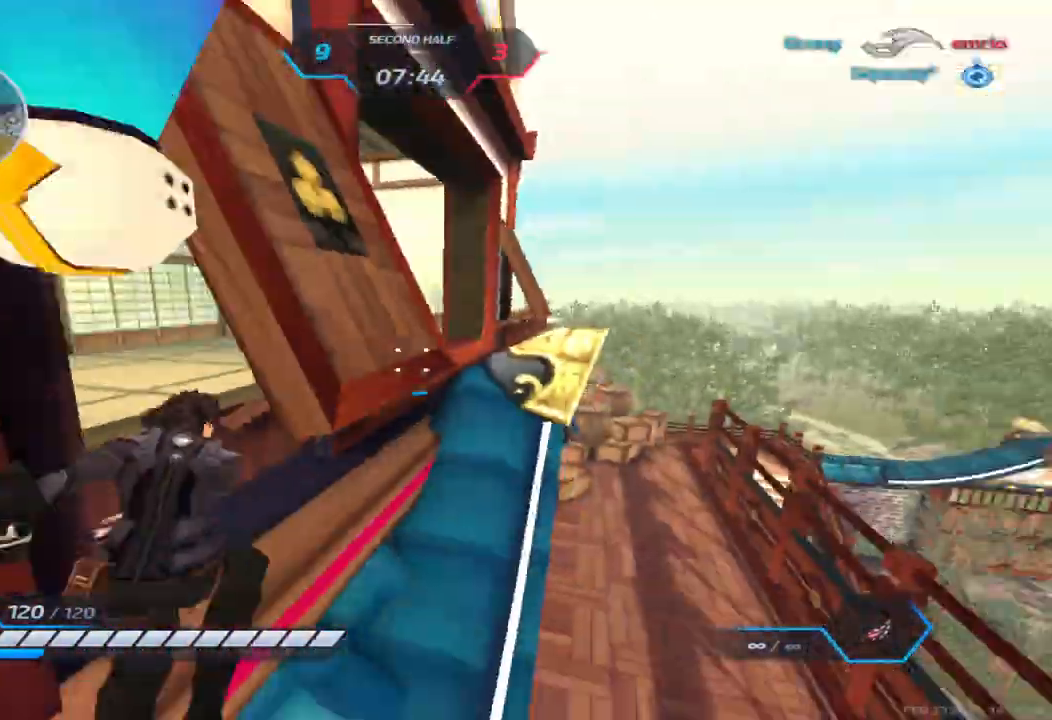
{"keys": [], "events": [[50, "a", "down"], [67, "w", "up"], [117, "space", "down"], [150, "a", "up"], [200, "space", "up"]]}
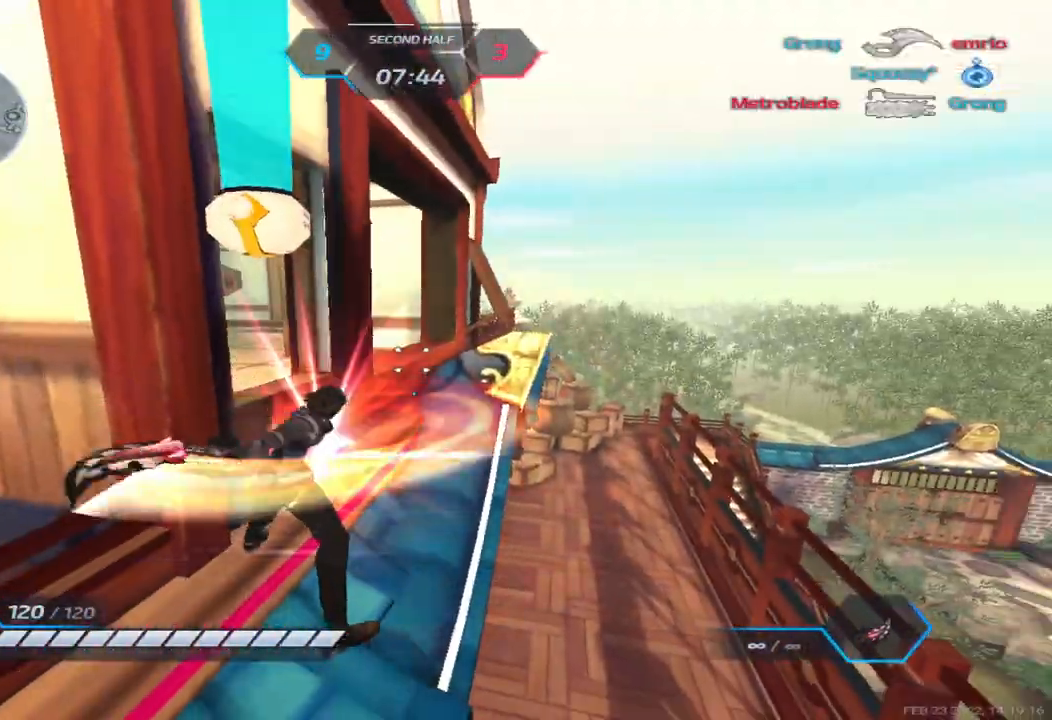
{"keys": ["w"], "events": [[350, "space", "down"], [367, "w", "down"], [417, "space", "up"], [433, "w", "up"], [483, "w", "down"]]}
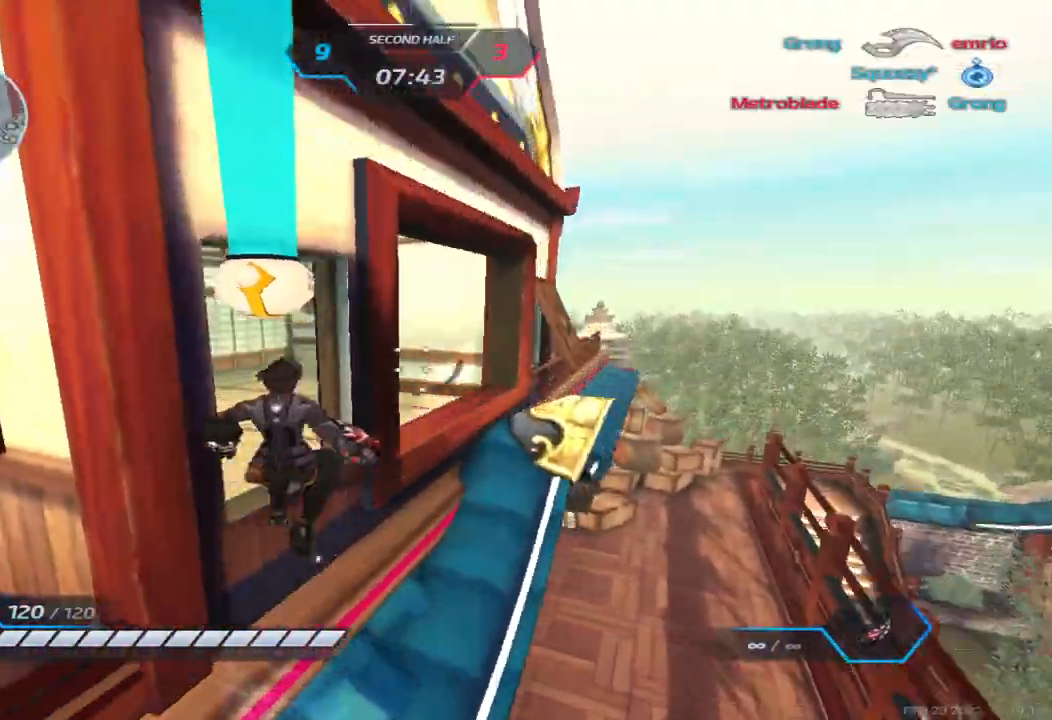
{"keys": ["w"], "events": []}
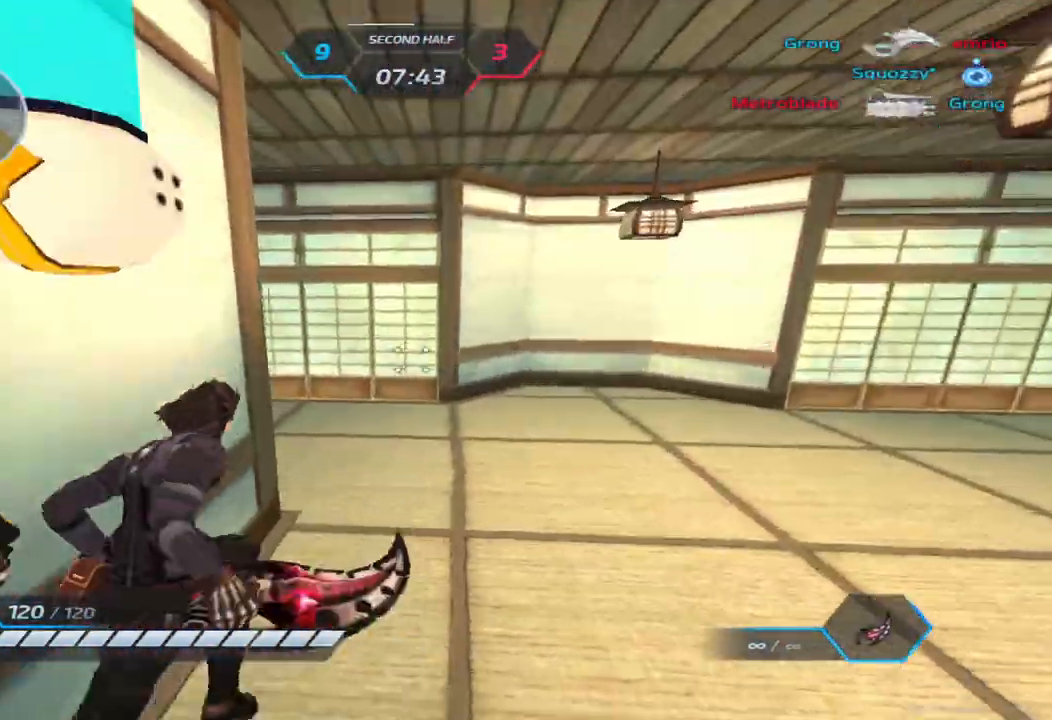
{"keys": ["w"], "events": []}
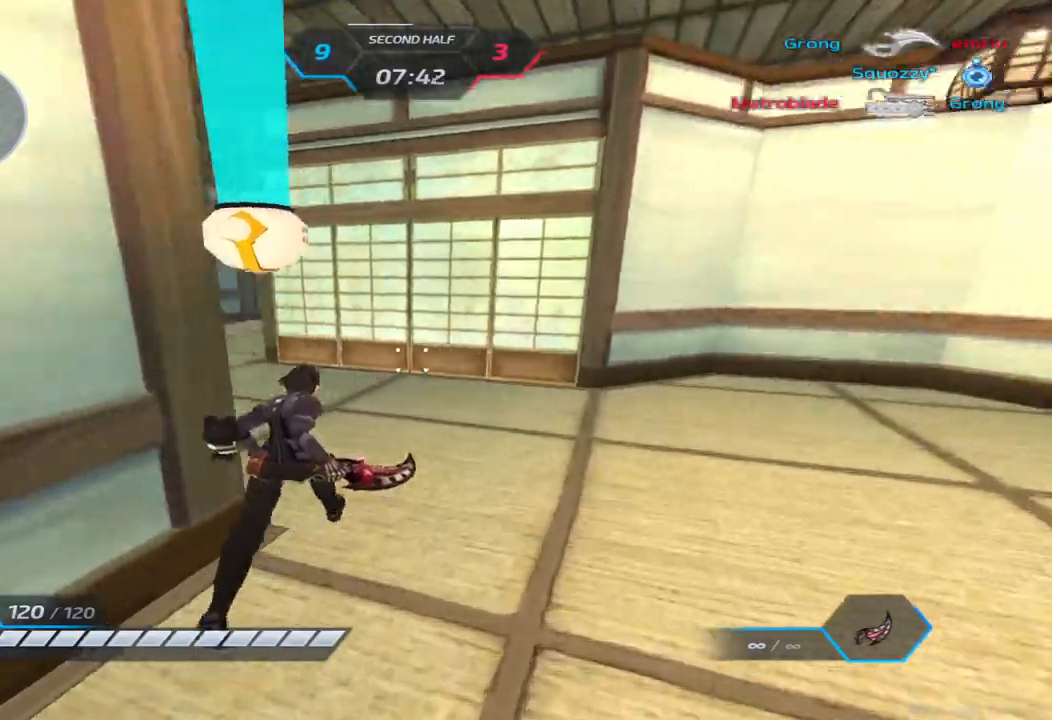
{"keys": ["a", "w"], "events": [[267, "a", "down"]]}
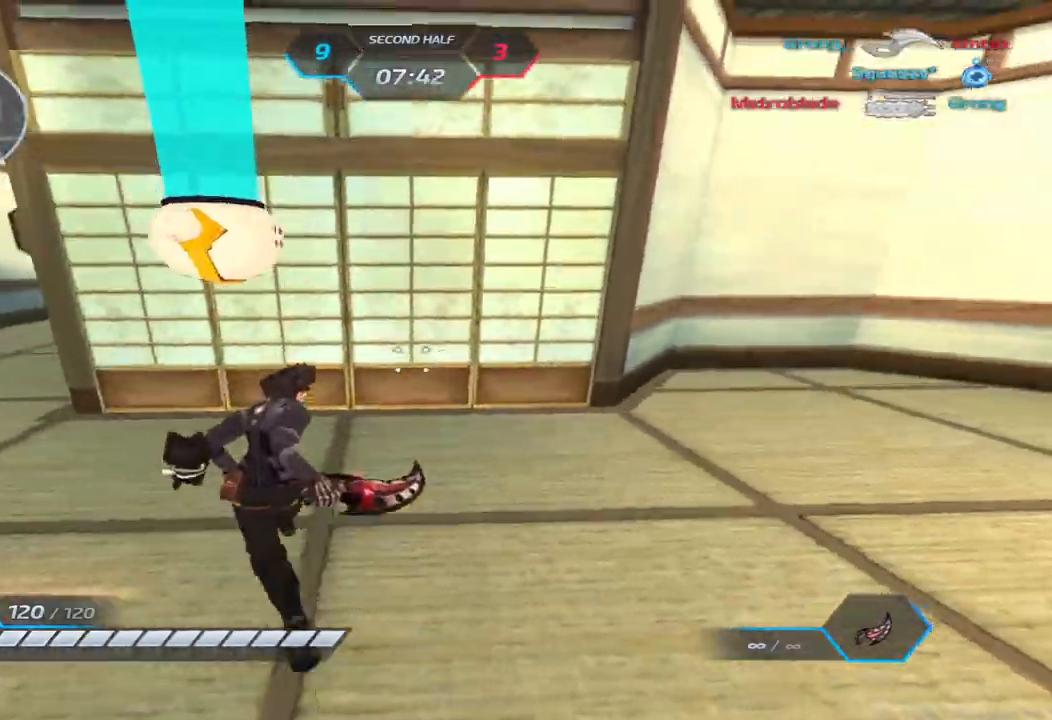
{"keys": ["a", "w"], "events": []}
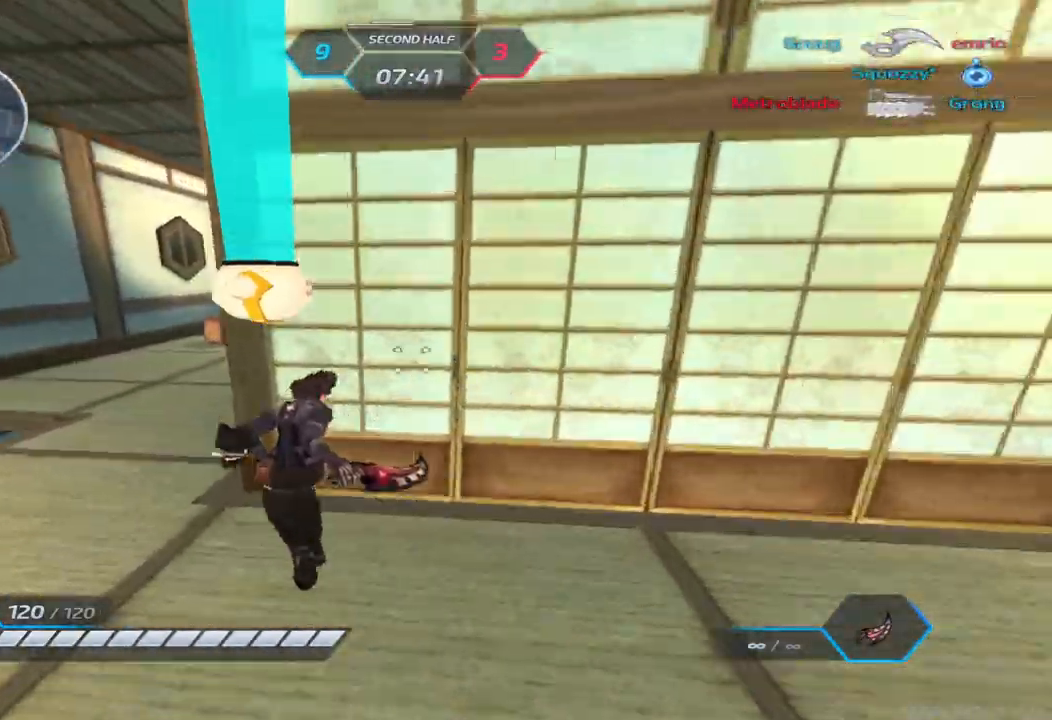
{"keys": ["a", "space"], "events": [[67, "space", "down"], [150, "space", "up"], [283, "w", "up"], [467, "space", "down"]]}
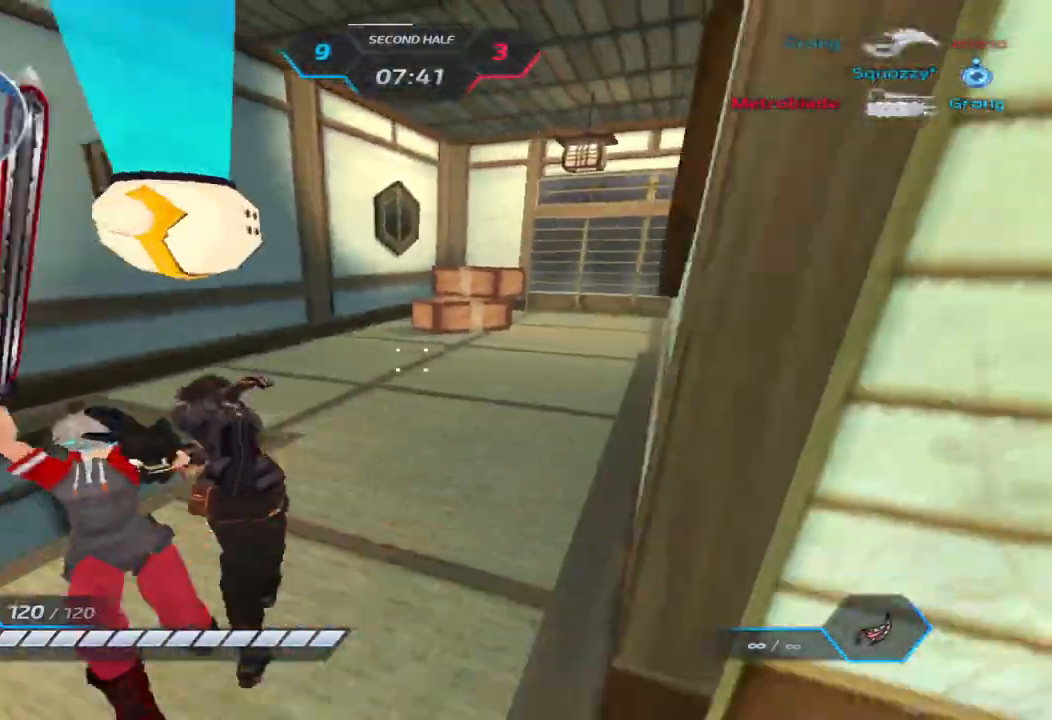
{"keys": [], "events": [[67, "space", "up"], [167, "space", "down"], [250, "2", "down"], [267, "space", "up"], [317, "2", "up"], [450, "a", "up"]]}
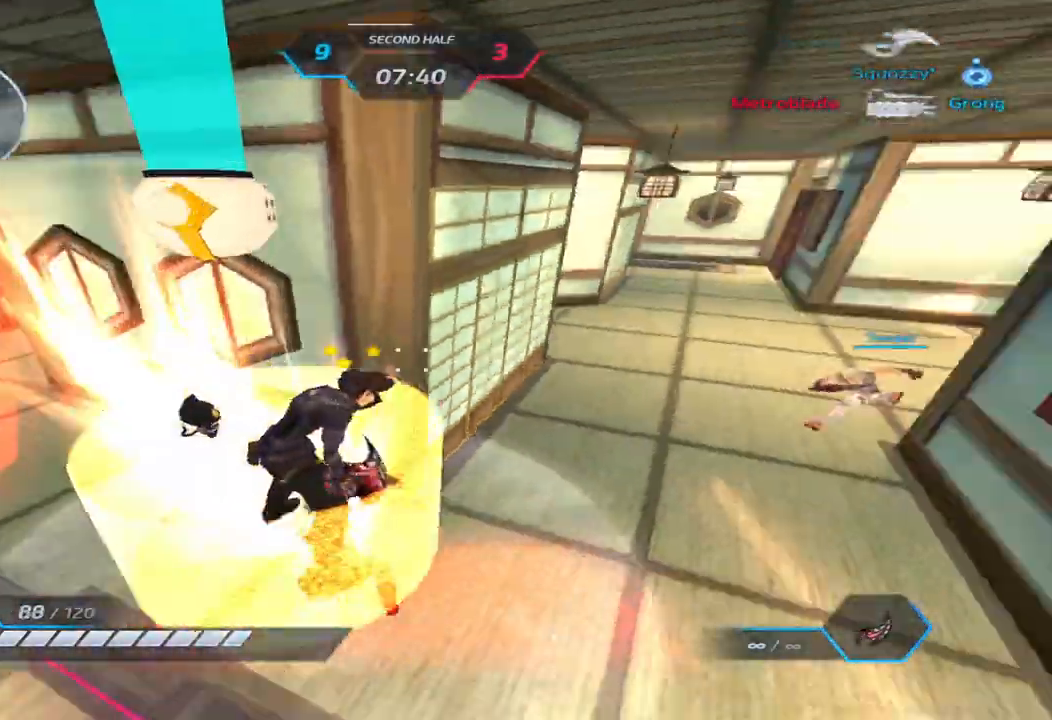
{"keys": ["d", "space"], "events": [[183, "d", "down"], [250, "2", "down"], [317, "2", "up"], [467, "space", "down"]]}
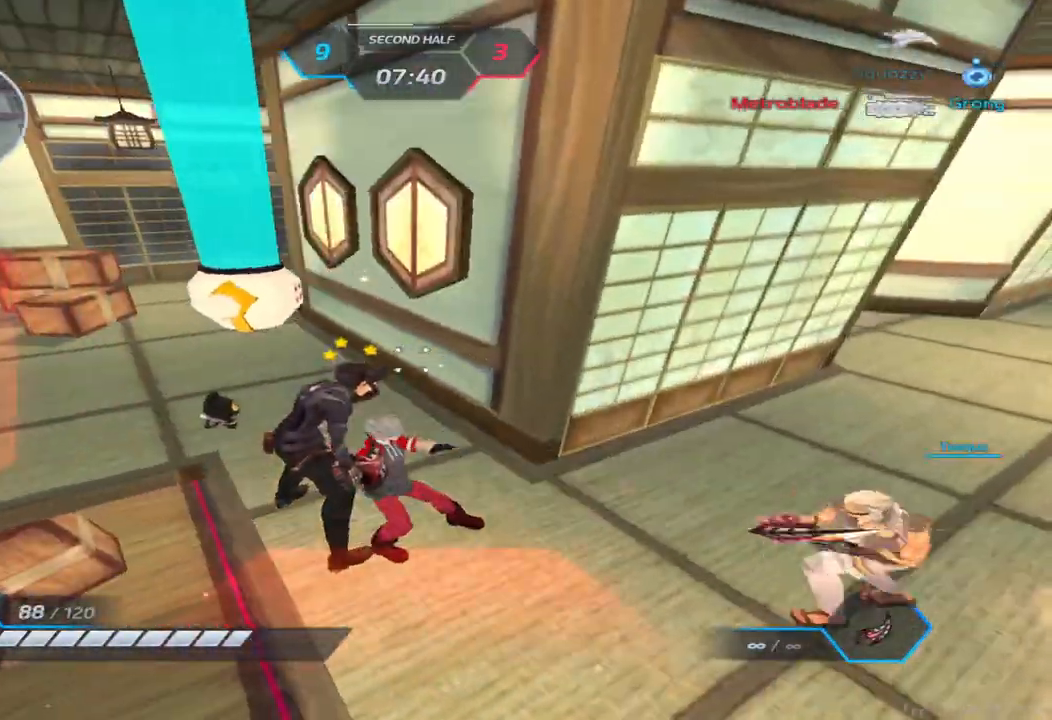
{"keys": ["a"], "events": [[17, "a", "down"], [33, "d", "up"], [33, "space", "up"], [167, "space", "down"], [183, "2", "down"], [217, "space", "up"], [250, "2", "up"], [350, "space", "down"], [450, "space", "up"]]}
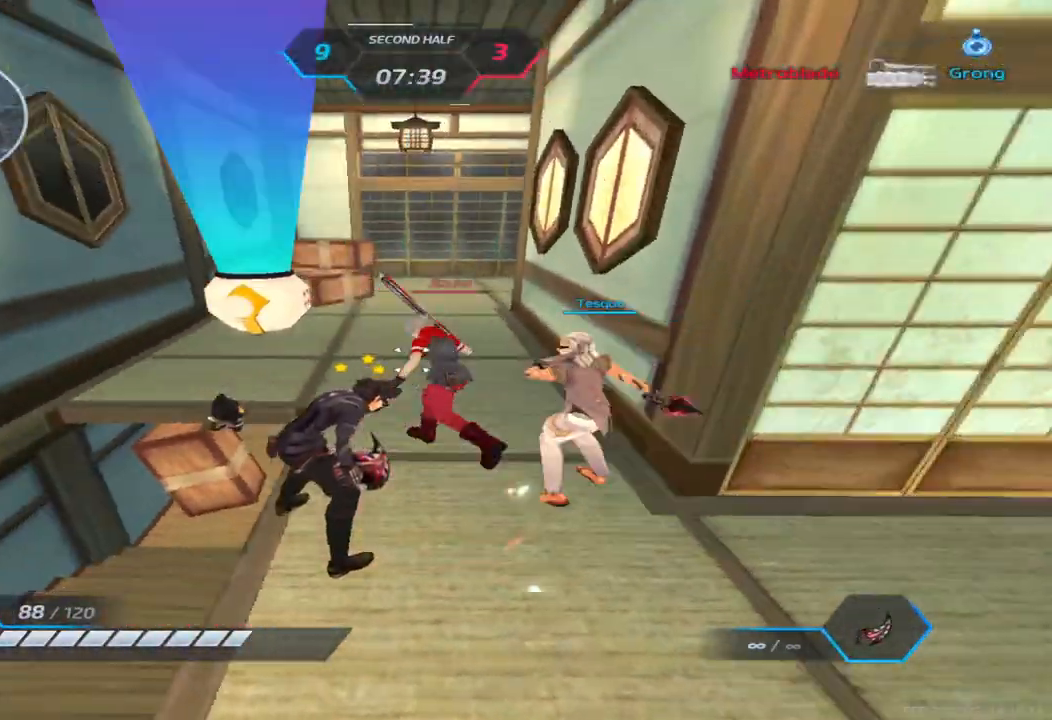
{"keys": ["d", "space"], "events": [[17, "space", "down"], [50, "d", "down"], [67, "a", "up"], [133, "space", "up"], [233, "space", "down"], [317, "space", "up"], [433, "space", "down"]]}
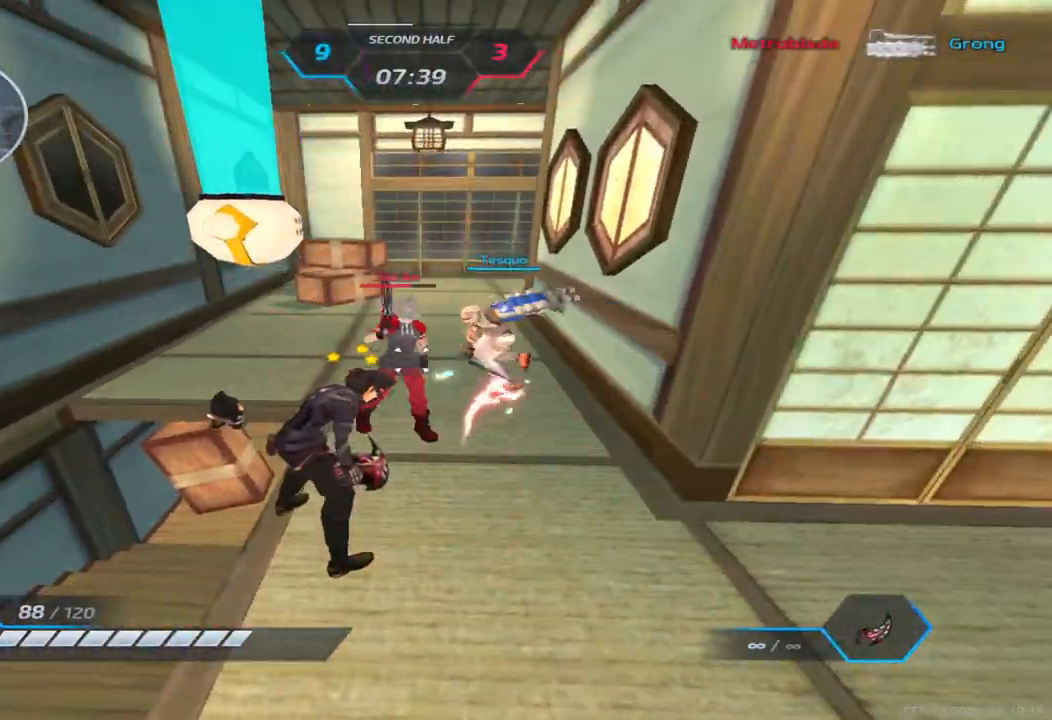
{"keys": ["a"], "events": [[33, "space", "up"], [117, "space", "down"], [217, "space", "up"], [367, "a", "down"], [400, "d", "up"]]}
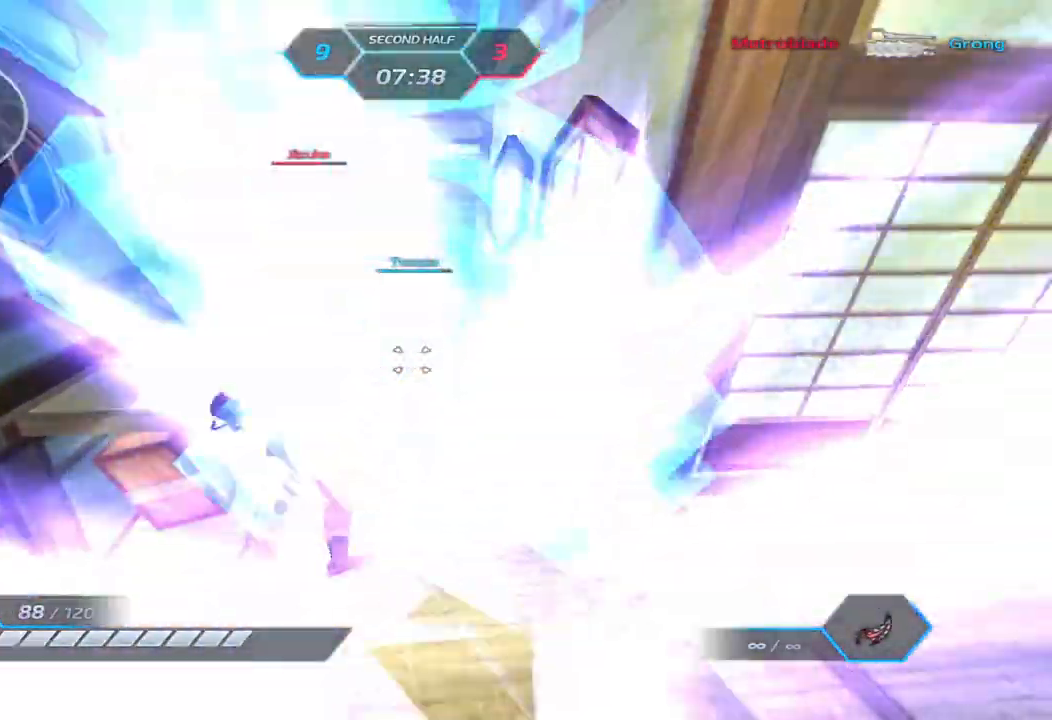
{"keys": ["a", "w"], "events": [[50, "space", "down"], [150, "space", "up"], [217, "space", "down"], [317, "space", "up"], [467, "w", "down"]]}
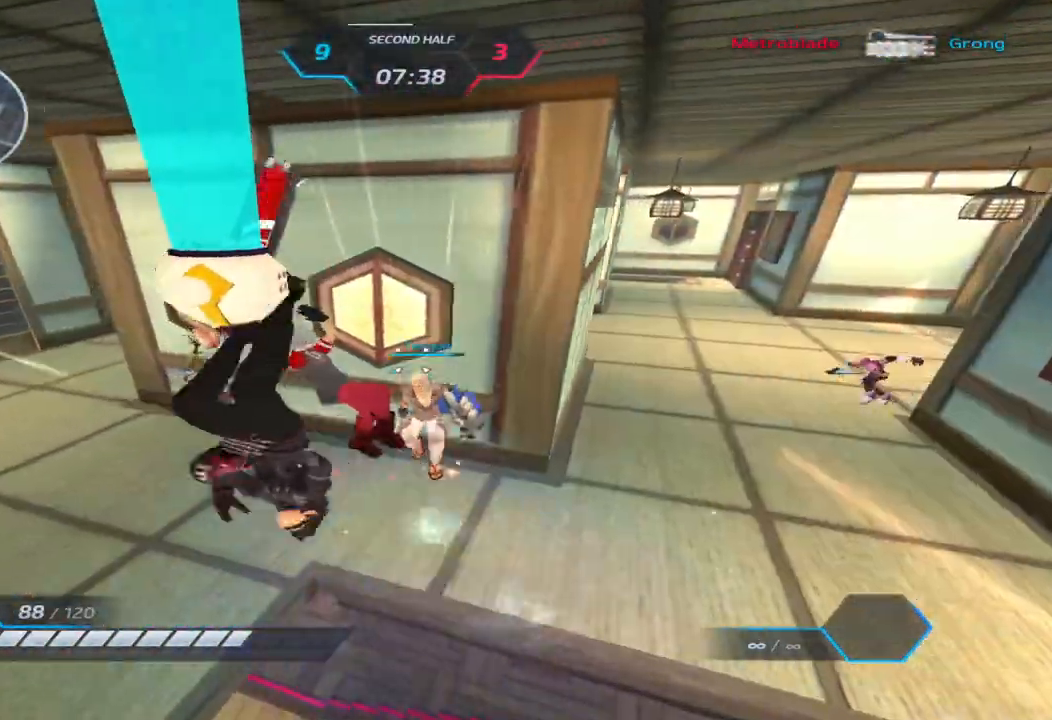
{"keys": [], "events": [[50, "w", "up"], [200, "w", "down"], [267, "d", "down"], [317, "a", "up"], [350, "w", "up"], [383, "d", "up"]]}
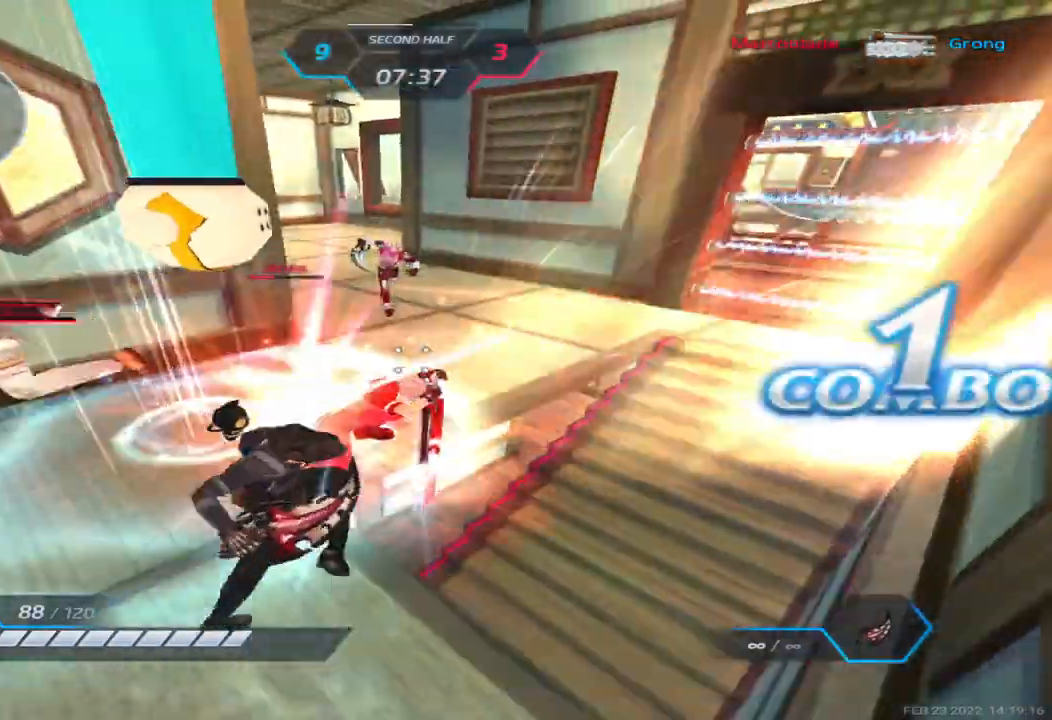
{"keys": ["a", "s"], "events": [[50, "a", "down"], [67, "space", "down"], [150, "space", "up"], [233, "space", "down"], [350, "space", "up"], [400, "space", "down"], [483, "s", "down"], [500, "space", "up"]]}
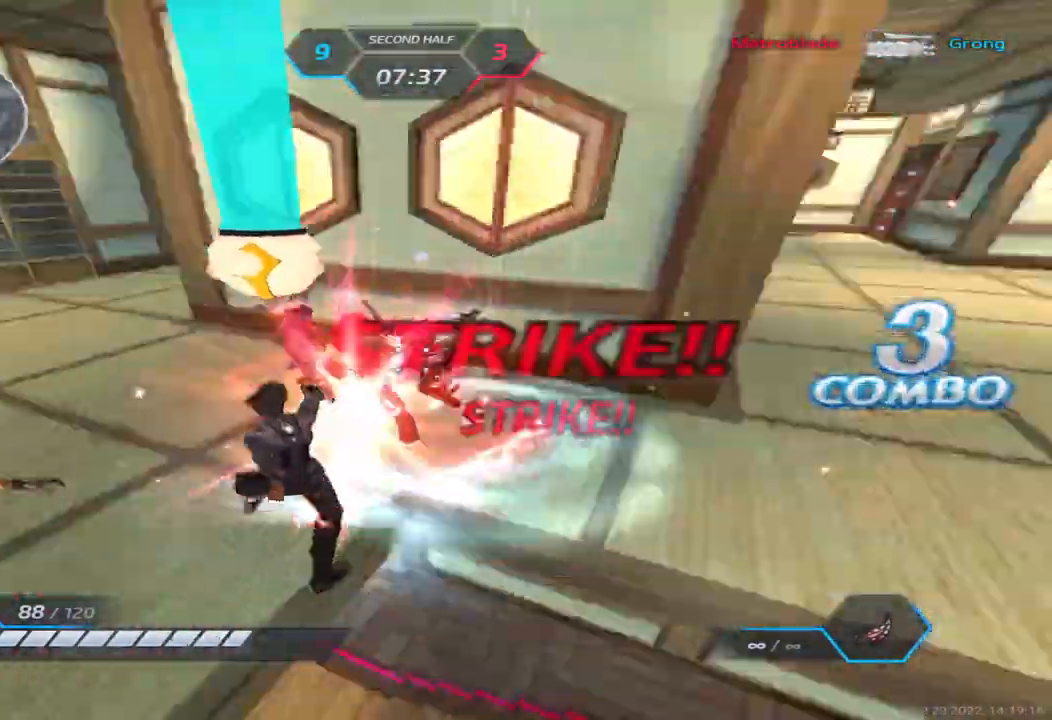
{"keys": ["a"], "events": [[67, "space", "down"], [100, "s", "up"], [150, "space", "up"], [217, "space", "down"], [300, "space", "up"], [383, "space", "down"], [467, "space", "up"]]}